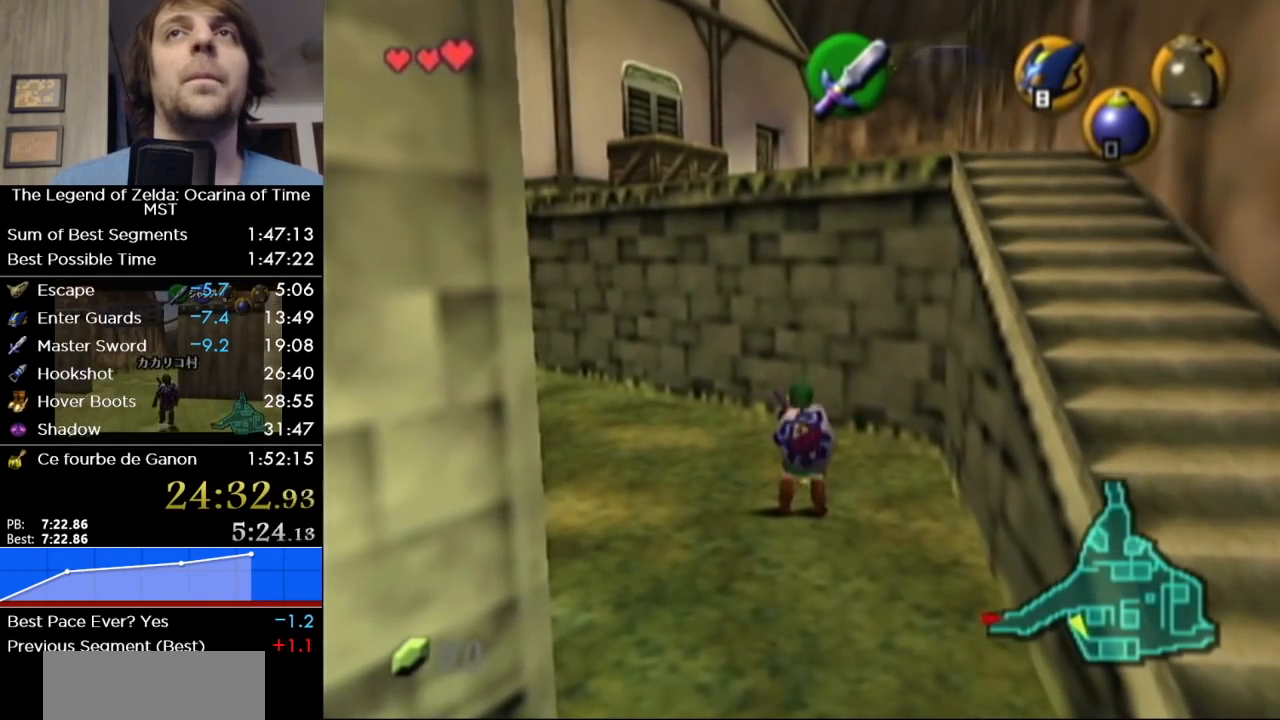
Gameplay with a controller (Nintendo layout); each line is a JSON object with the inputs held at the frame after it (dt_ms = milliseconds from this image to that frame). "events" lists button and stick changes between this image and that frame as [ms after this image, input, new state], when the widget could be followed in between. Not read: L3 R3.
{"dt_ms": 500, "buttons": ["R1"], "left_stick": "center", "right_stick": "center", "events": [[67, "A", "up"], [133, "A", "down"], [233, "A", "up"], [350, "R1", "down"]]}
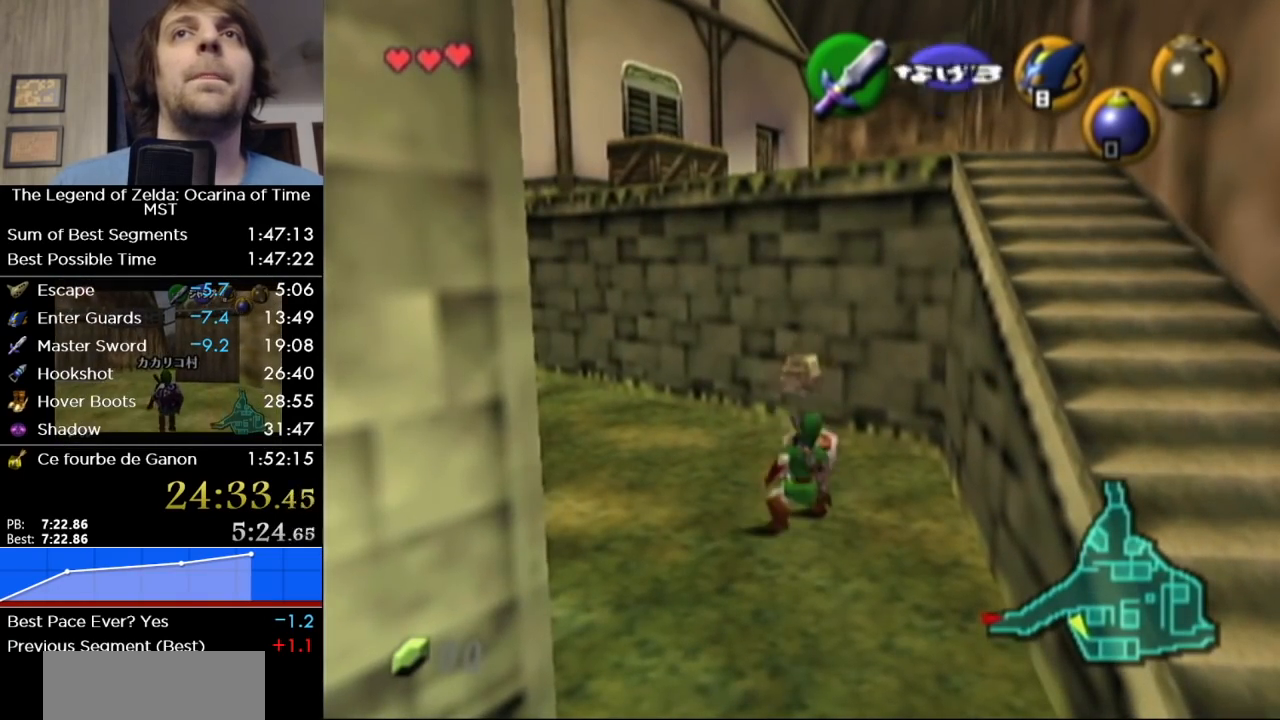
{"dt_ms": 500, "buttons": ["X", "R1"], "left_stick": "center", "right_stick": "center", "events": [[33, "R1", "up"], [150, "X", "down"], [217, "R1", "down"]]}
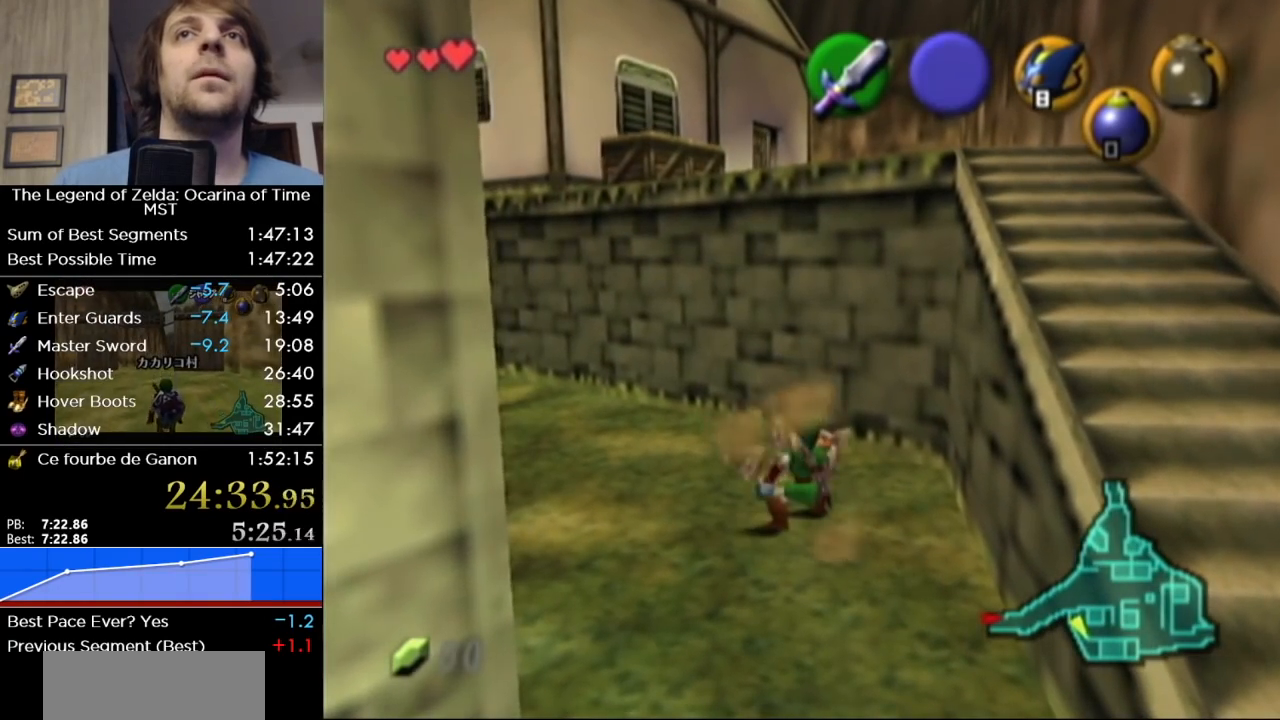
{"dt_ms": 500, "buttons": ["L1"], "left_stick": "up", "right_stick": "center", "events": [[100, "R1", "up"], [100, "X", "up"], [167, "Z", "down"], [250, "L1", "down"], [317, "Z", "up"], [500, "left_stick", "up"]]}
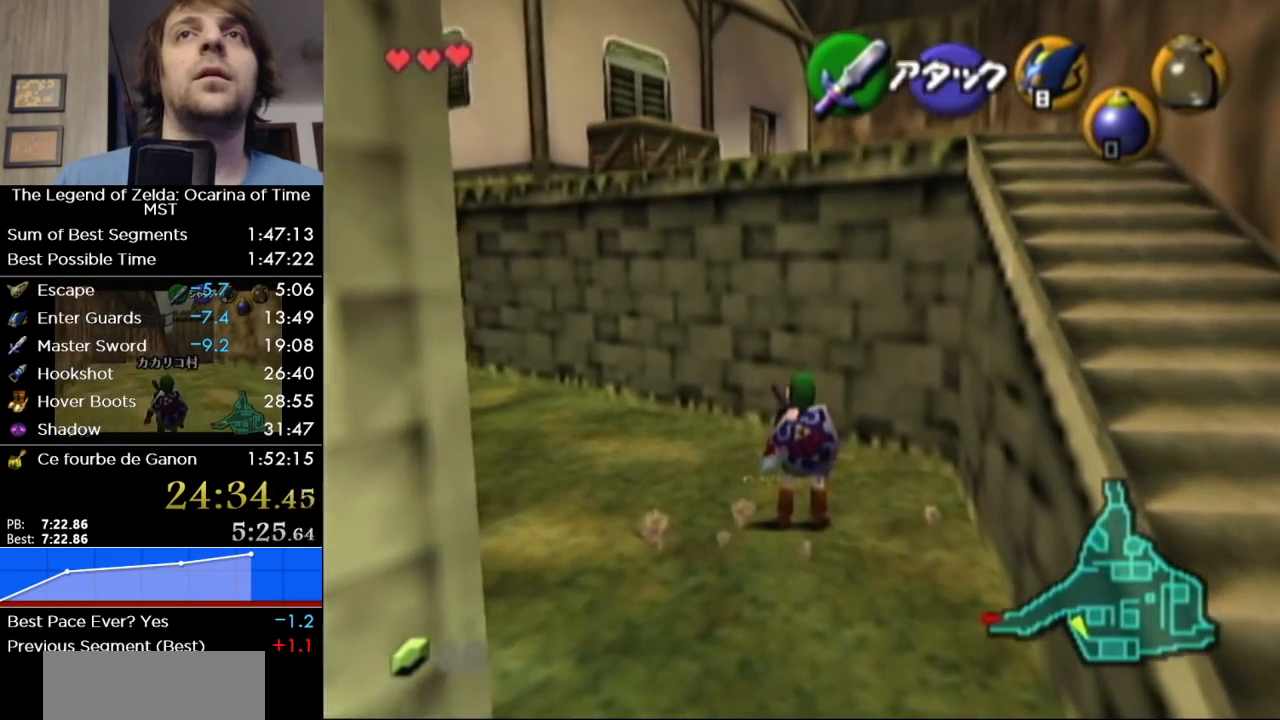
{"dt_ms": 500, "buttons": ["X", "L1"], "left_stick": "up", "right_stick": "center", "events": [[33, "R1", "down"], [167, "X", "down"], [417, "R1", "up"]]}
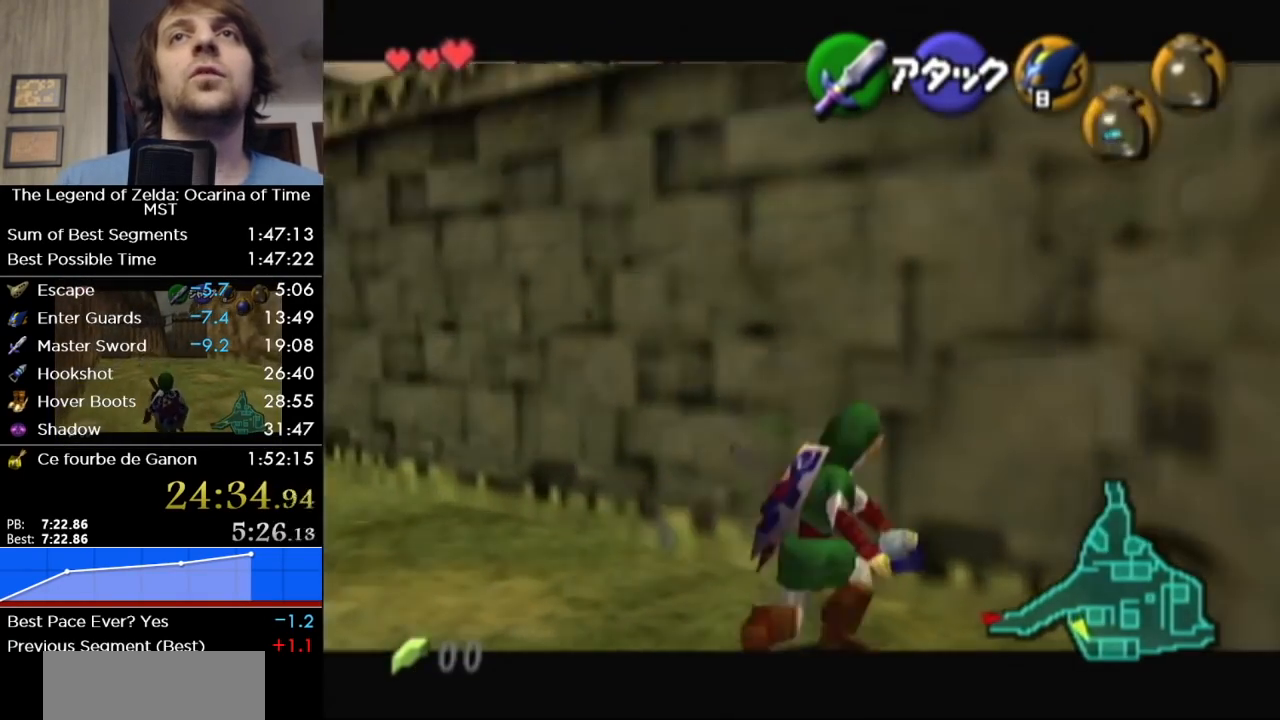
{"dt_ms": 500, "buttons": [], "left_stick": "center", "right_stick": "center", "events": [[100, "L1", "up"], [100, "left_stick", "center"], [217, "X", "up"]]}
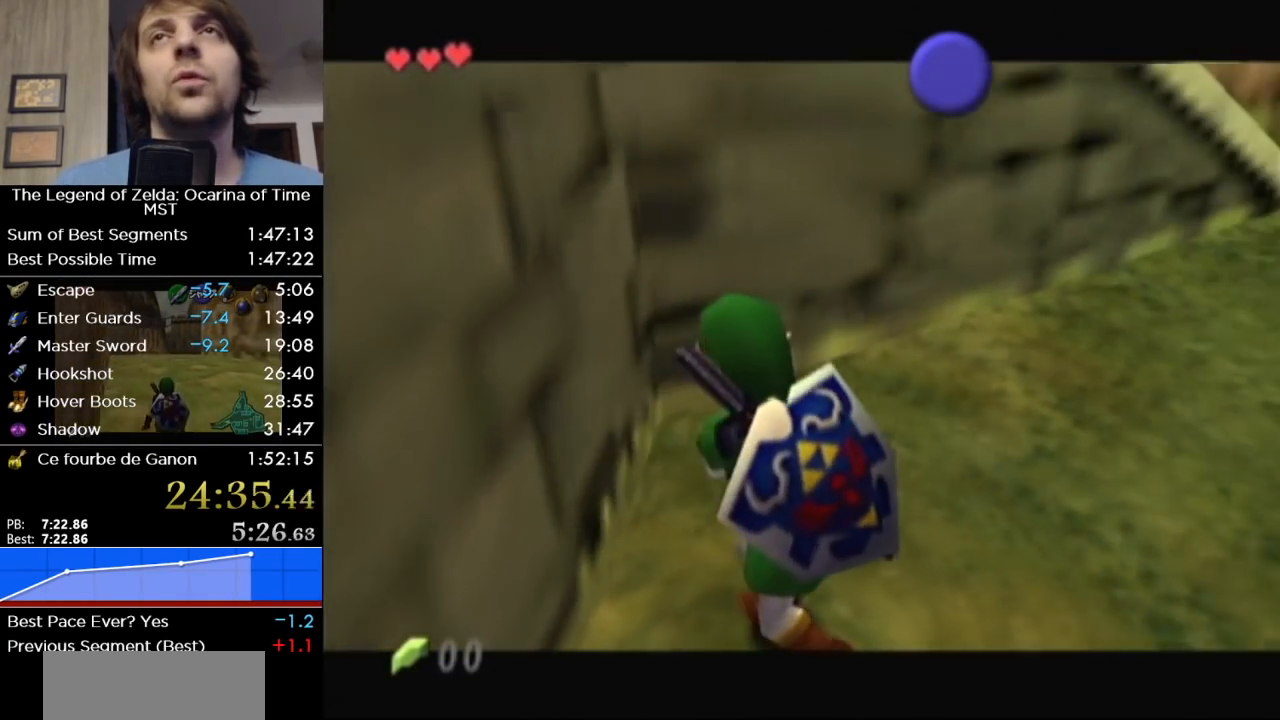
{"dt_ms": 500, "buttons": [], "left_stick": "center", "right_stick": "center", "events": []}
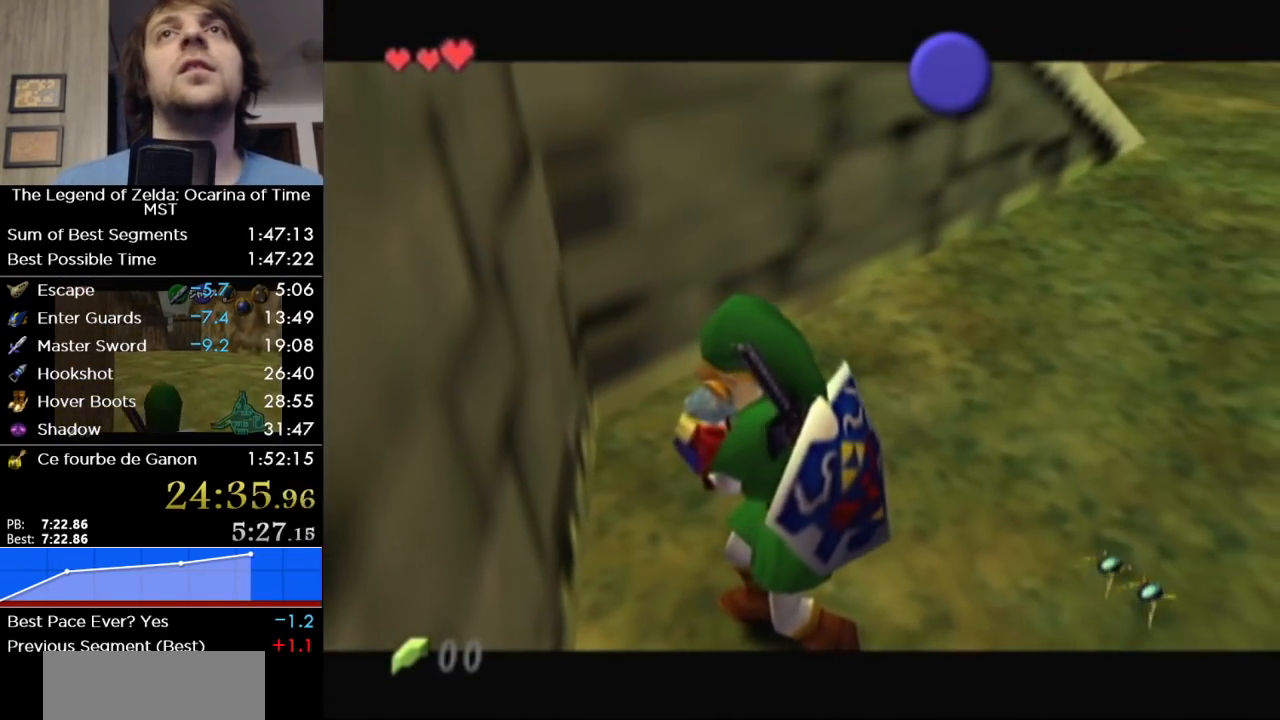
{"dt_ms": 500, "buttons": [], "left_stick": "center", "right_stick": "center", "events": []}
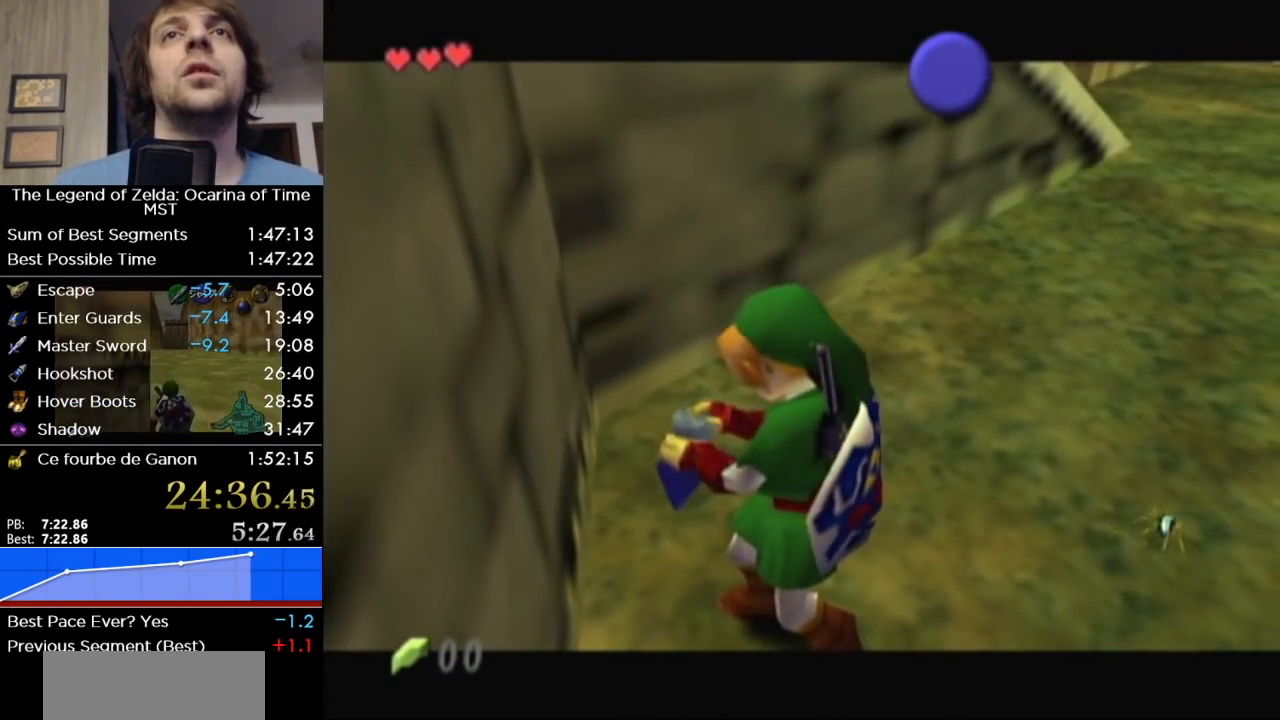
{"dt_ms": 500, "buttons": [], "left_stick": "down", "right_stick": "center", "events": [[317, "left_stick", "down"]]}
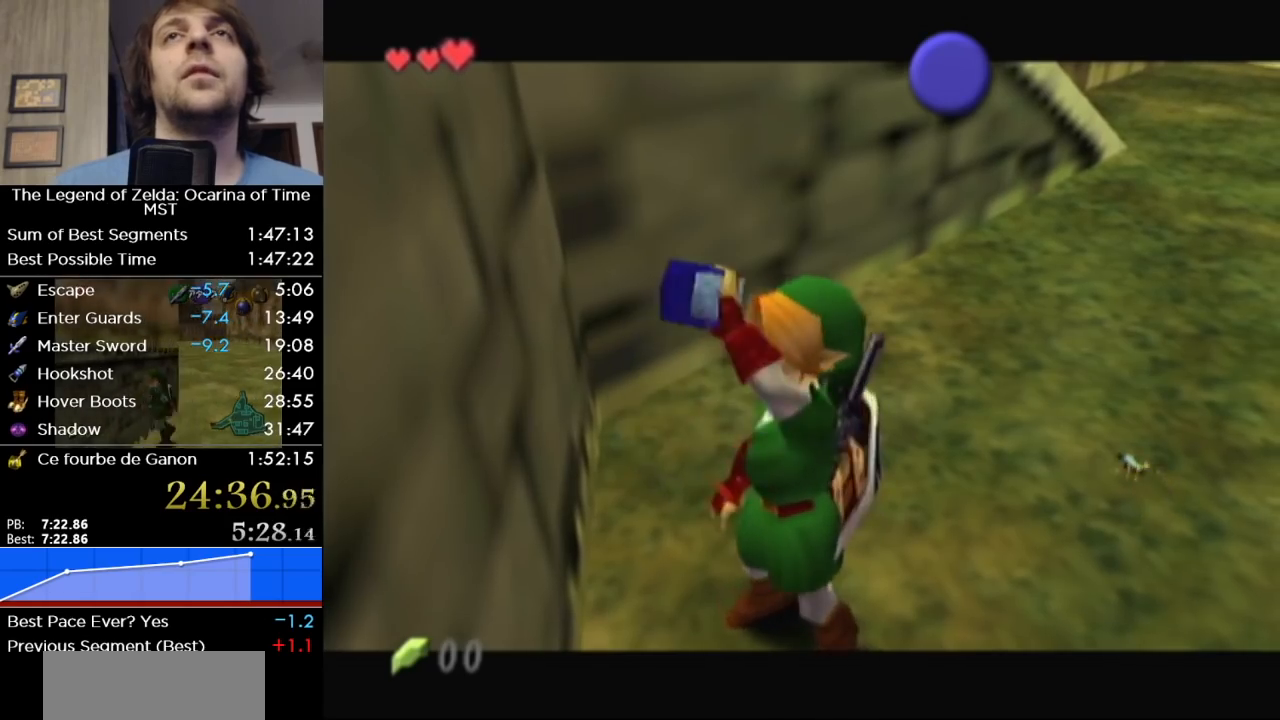
{"dt_ms": 500, "buttons": [], "left_stick": "down", "right_stick": "center", "events": [[100, "B", "down"], [167, "B", "up"], [250, "B", "down"], [317, "B", "up"], [450, "B", "down"], [500, "B", "up"]]}
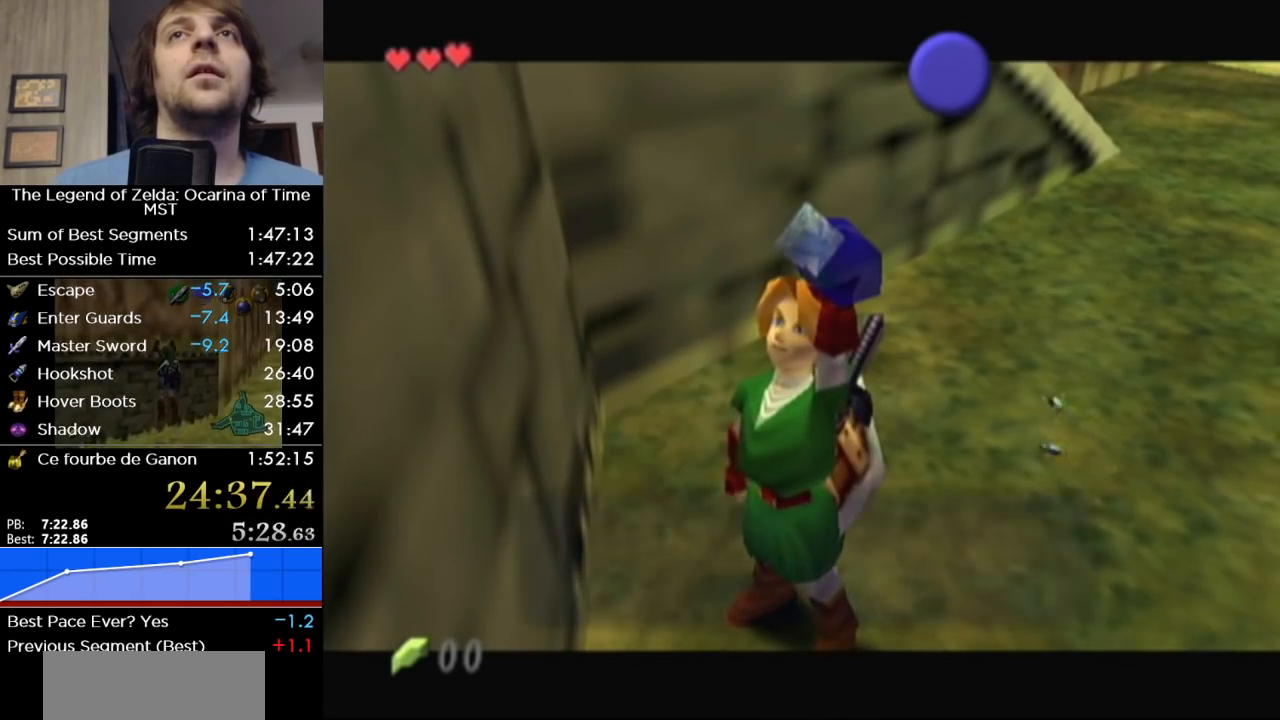
{"dt_ms": 500, "buttons": ["B"], "left_stick": "down", "right_stick": "center", "events": [[67, "B", "down"], [150, "B", "up"], [233, "B", "down"], [283, "B", "up"], [383, "B", "down"], [417, "B", "up"], [500, "B", "down"]]}
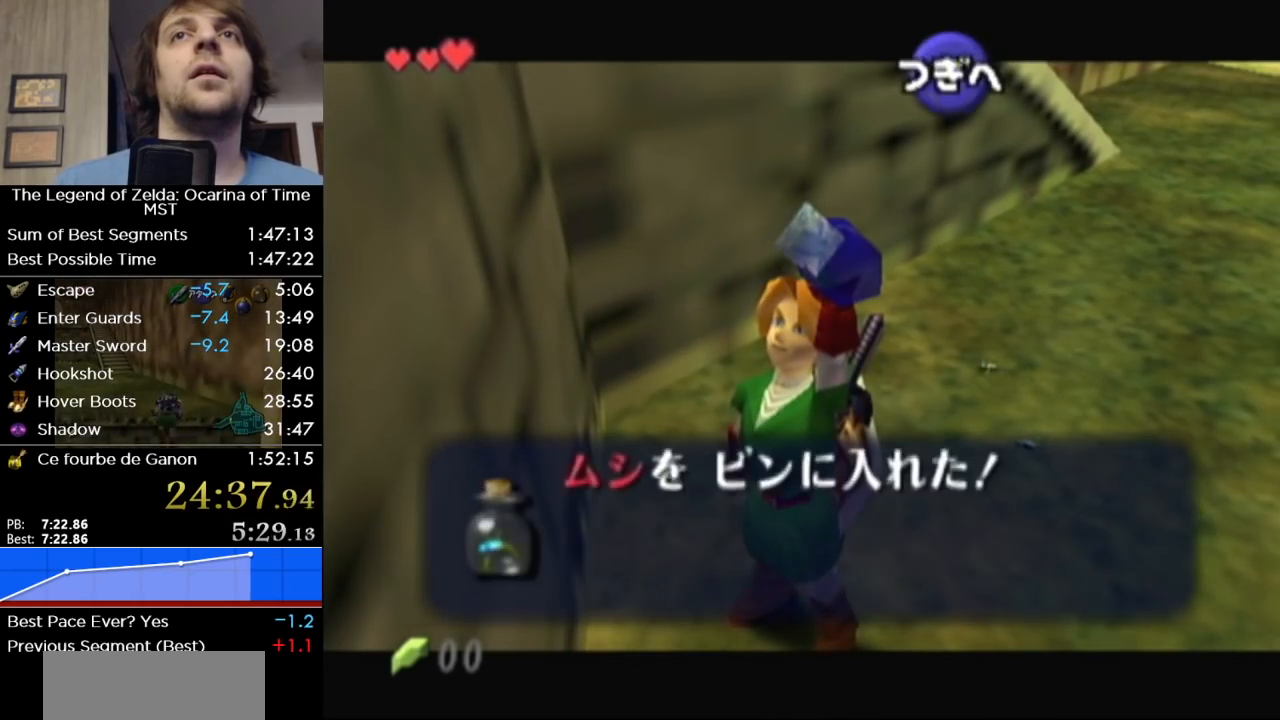
{"dt_ms": 500, "buttons": ["A"], "left_stick": "down", "right_stick": "center", "events": [[67, "B", "up"], [133, "B", "down"], [250, "B", "up"], [500, "A", "down"]]}
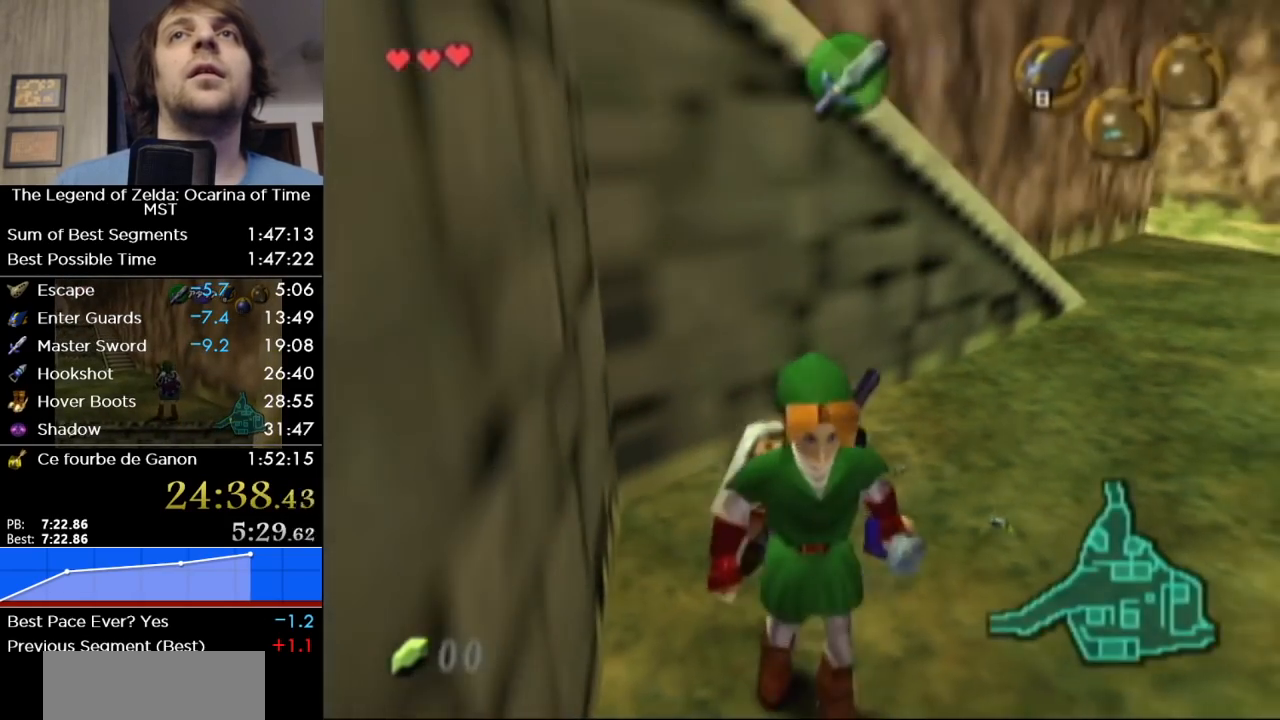
{"dt_ms": 500, "buttons": [], "left_stick": "up", "right_stick": "center", "events": [[67, "L1", "down"], [133, "A", "up"], [183, "left_stick", "up"], [250, "L1", "up"]]}
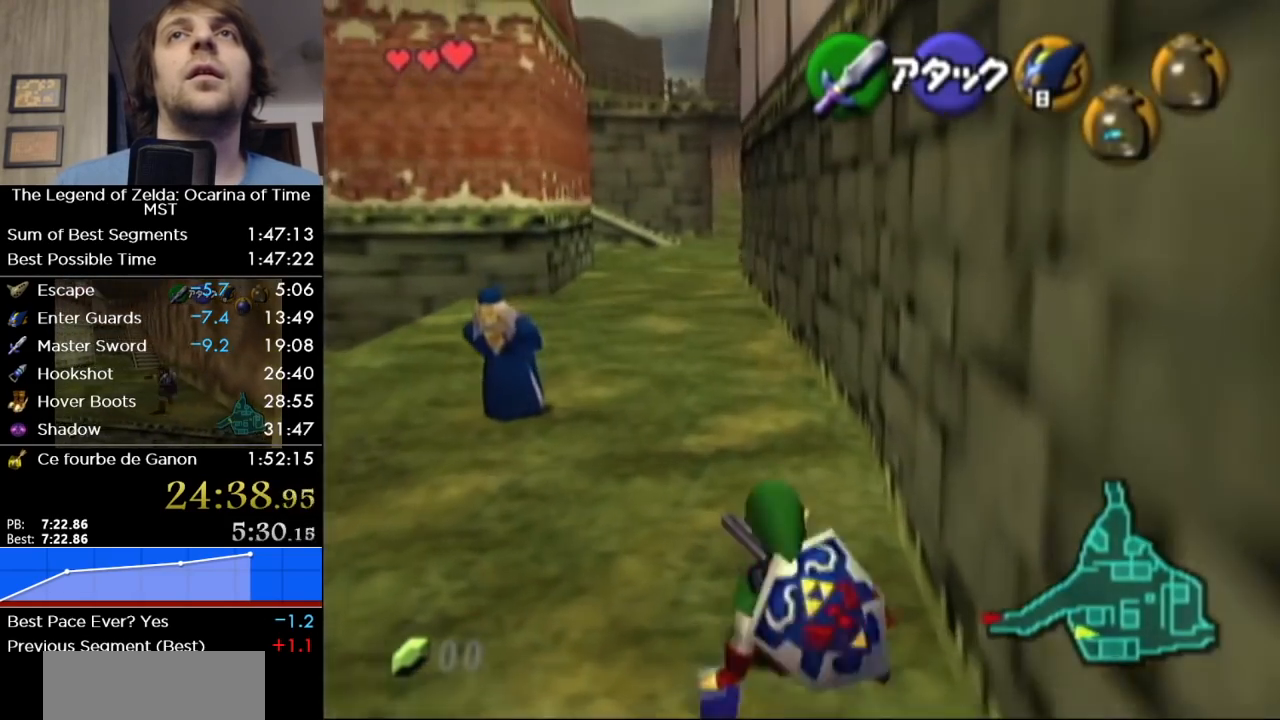
{"dt_ms": 1000, "buttons": ["L1"], "left_stick": "down", "right_stick": "center"}
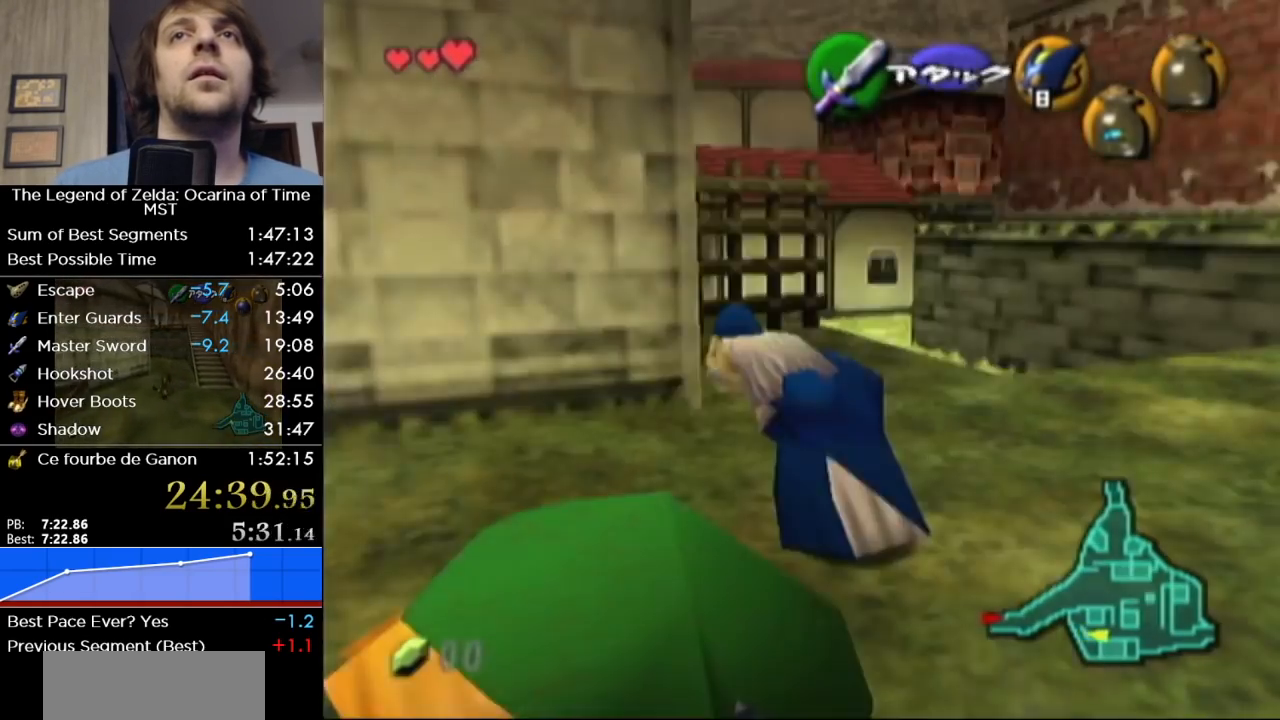
{"dt_ms": 500, "buttons": ["L1"], "left_stick": "down", "right_stick": "center", "events": []}
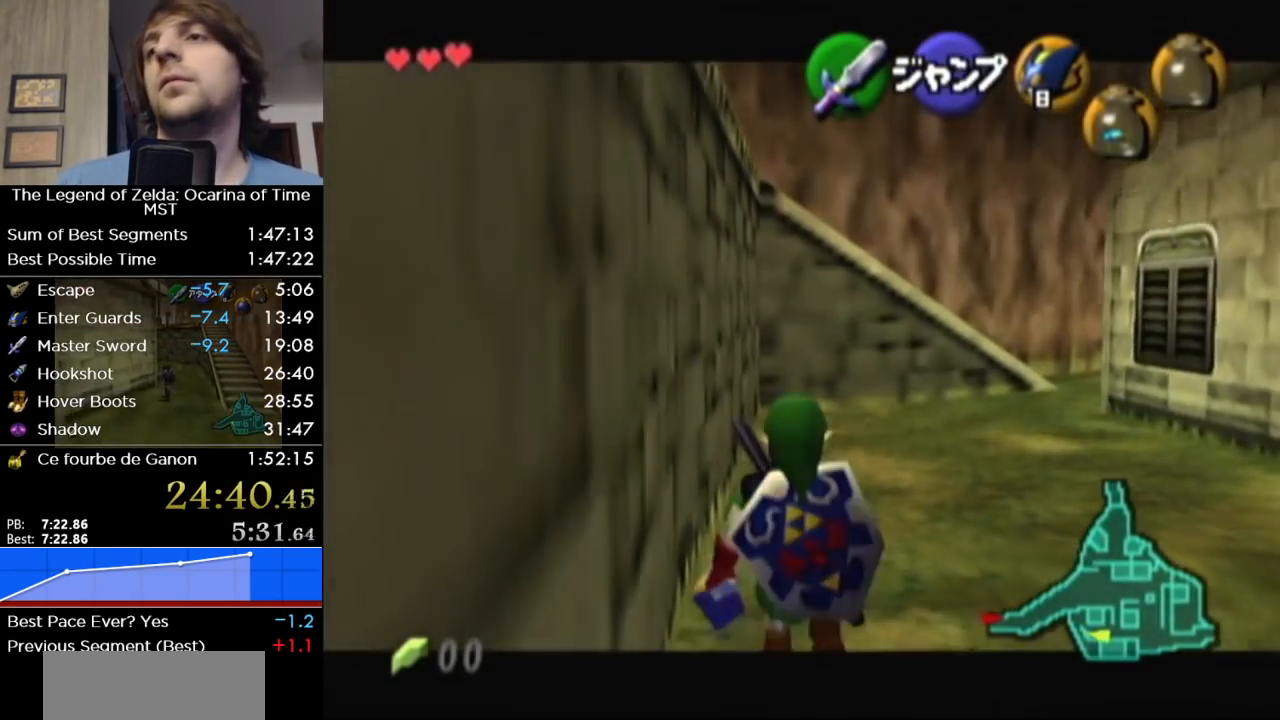
{"dt_ms": 500, "buttons": ["L1"], "left_stick": "down", "right_stick": "center", "events": [[150, "R1", "down"], [467, "R1", "up"]]}
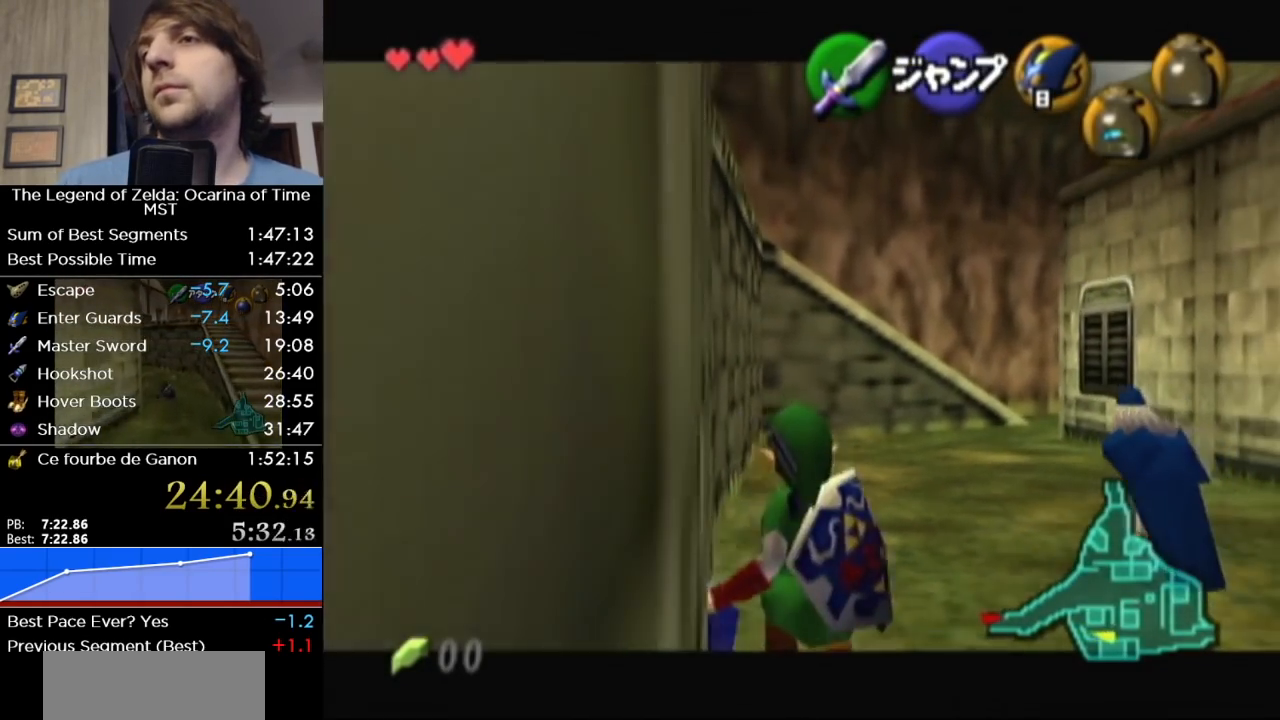
{"dt_ms": 500, "buttons": ["L1"], "left_stick": "down", "right_stick": "center", "events": []}